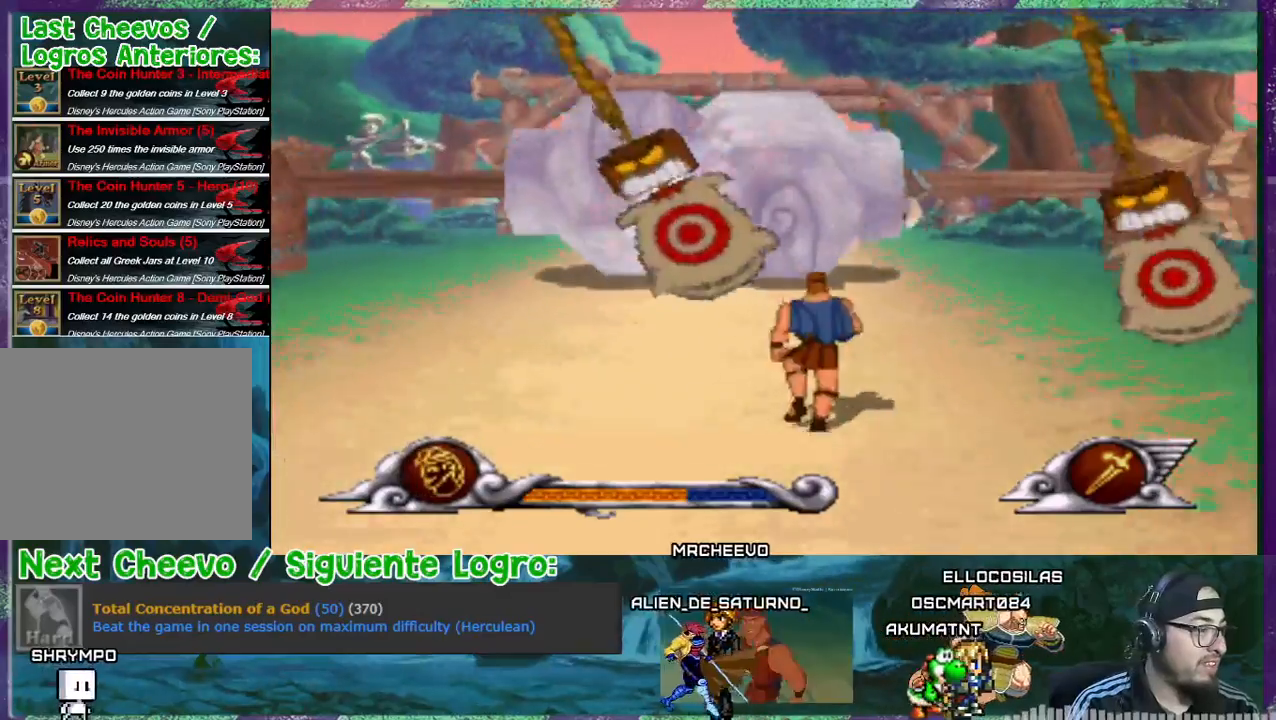
Gameplay with a controller (PlayStation layout); each line is a JSON object with the inputs held at the frame after it. "events" lists button and stick changes between this image and that frame as [ms after this image, input, new state], when the widget could be followed in between. Not read: L3 left_stick right_stick.
{"buttons": [], "events": [[367, "DPAD_LEFT", "up"], [434, "DPAD_DOWN", "up"]]}
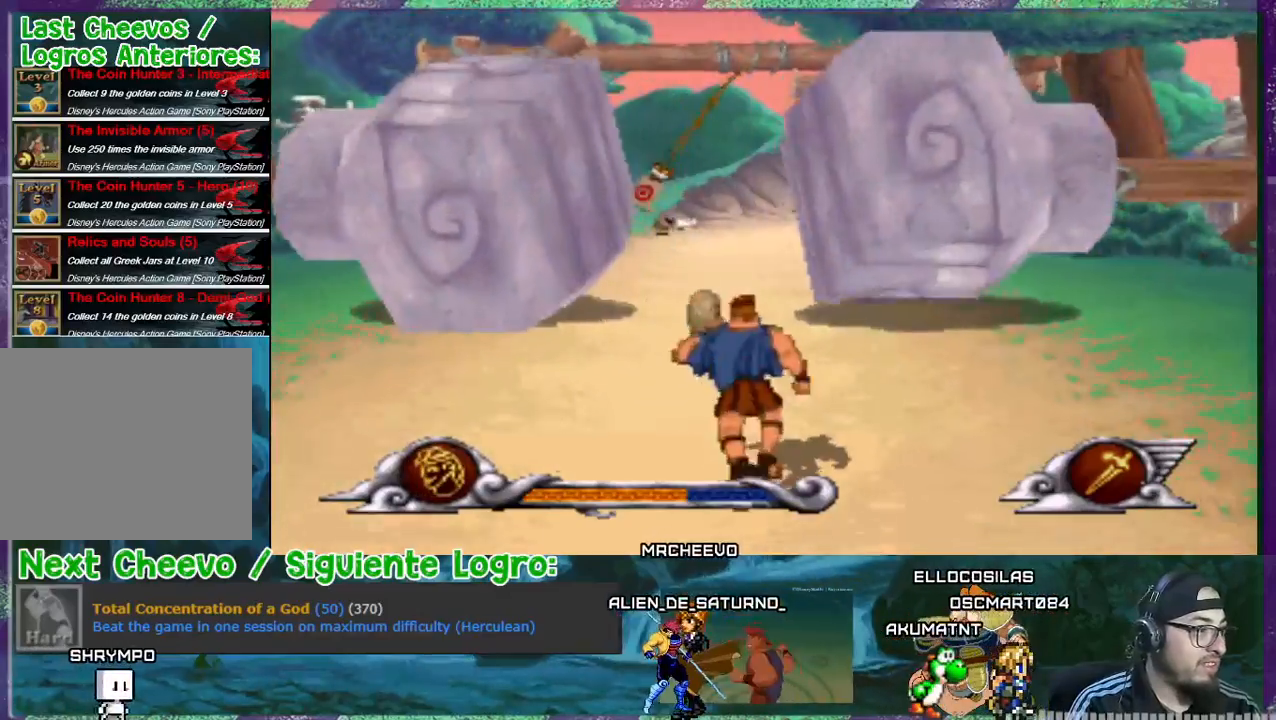
{"buttons": ["DPAD_UP"], "events": [[200, "DPAD_UP", "down"]]}
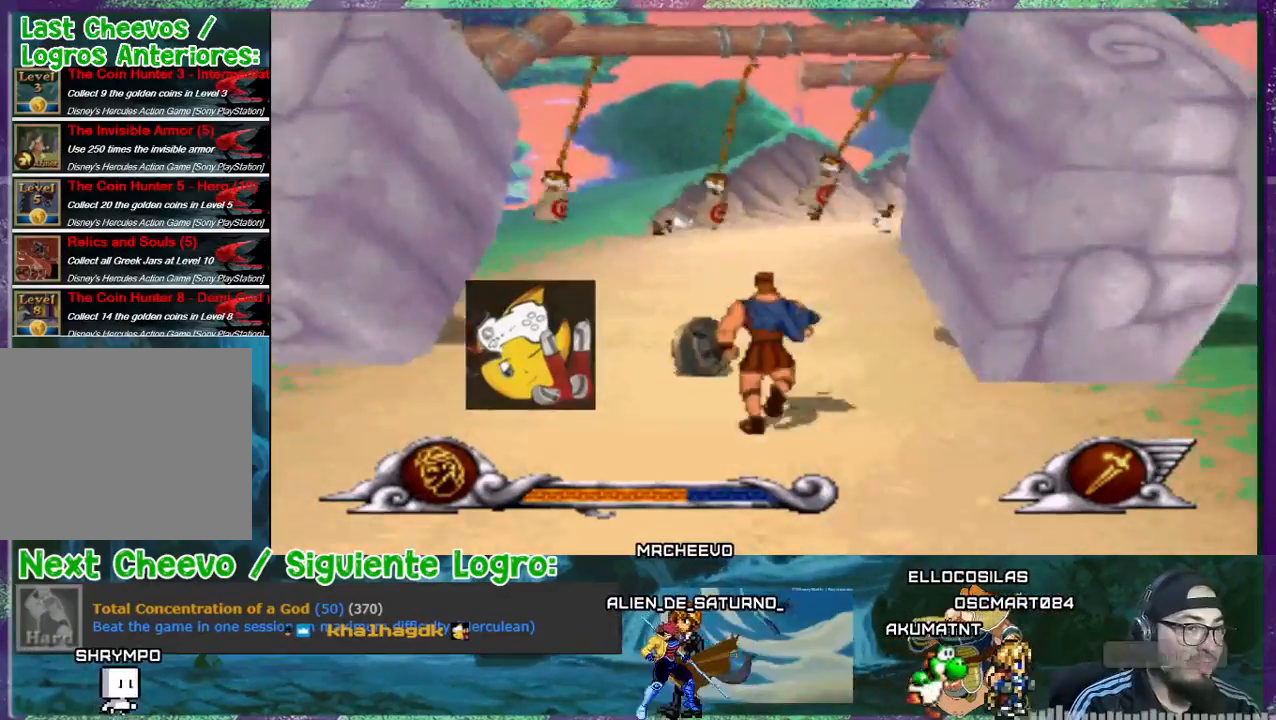
{"buttons": ["DPAD_UP"], "events": []}
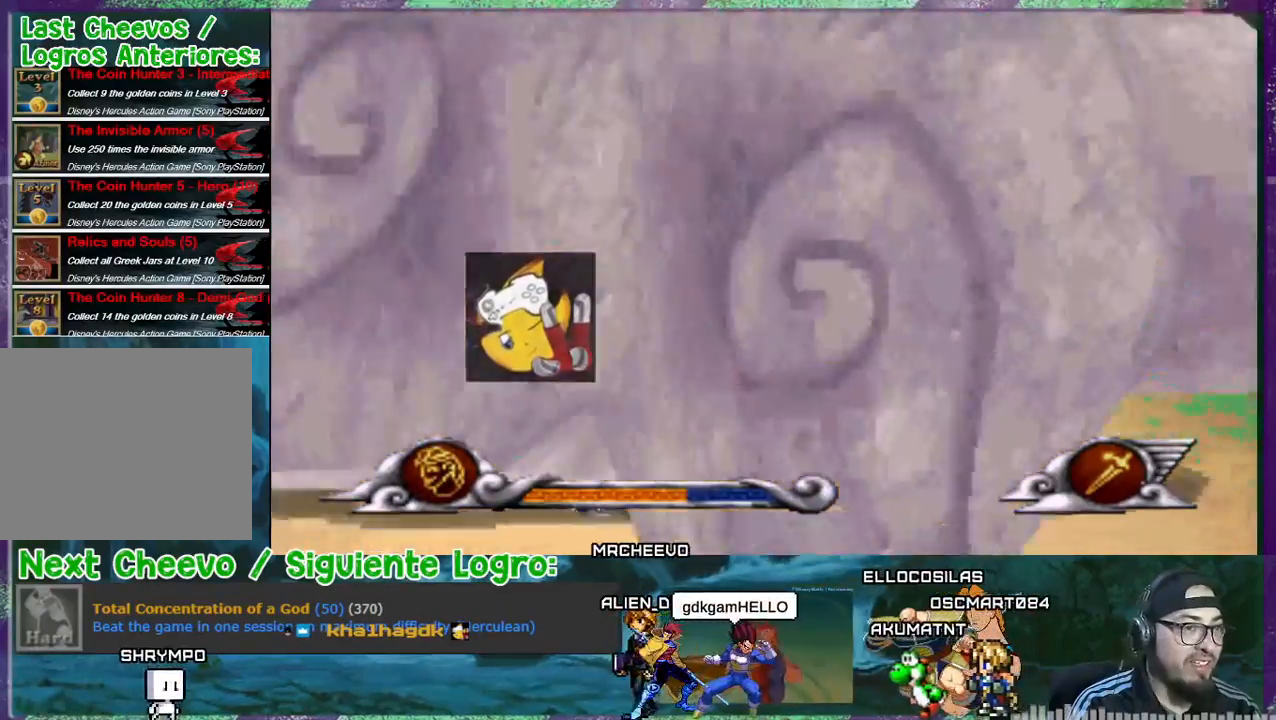
{"buttons": ["DPAD_UP"], "events": [[300, "DPAD_UP", "up"], [433, "DPAD_UP", "down"]]}
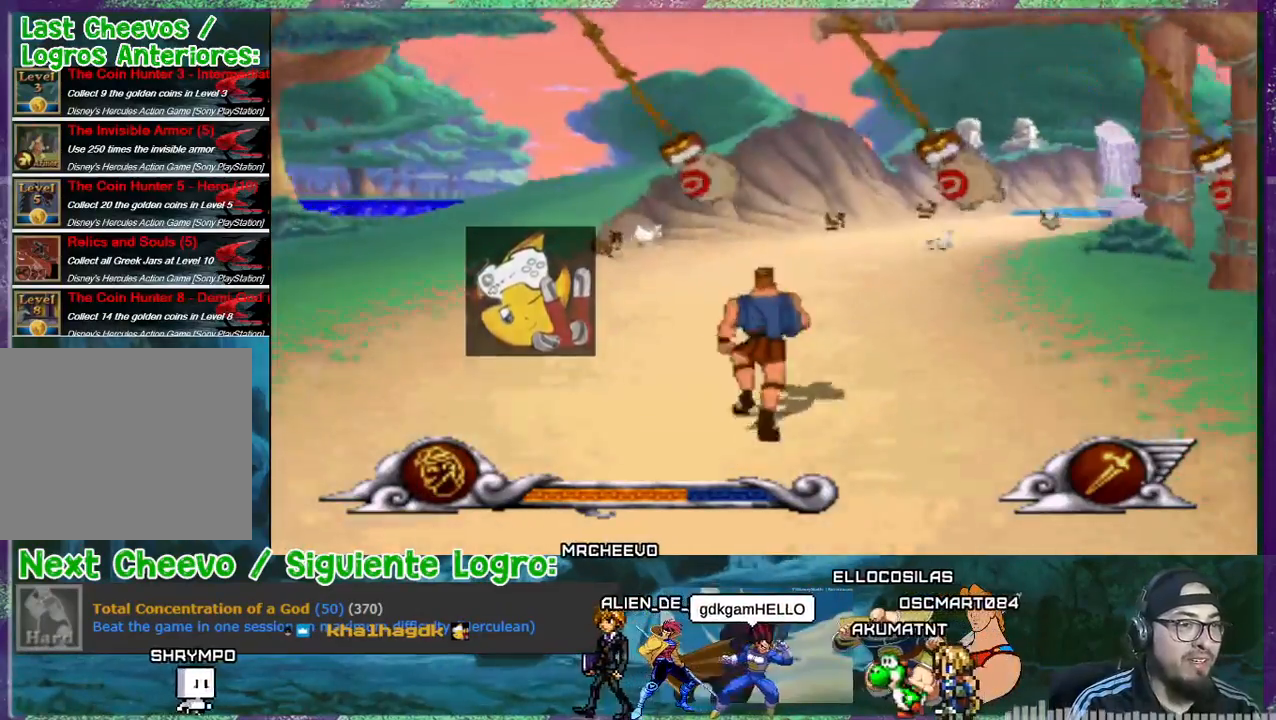
{"buttons": ["DPAD_RIGHT"], "events": [[67, "DPAD_RIGHT", "down"], [234, "DPAD_UP", "up"]]}
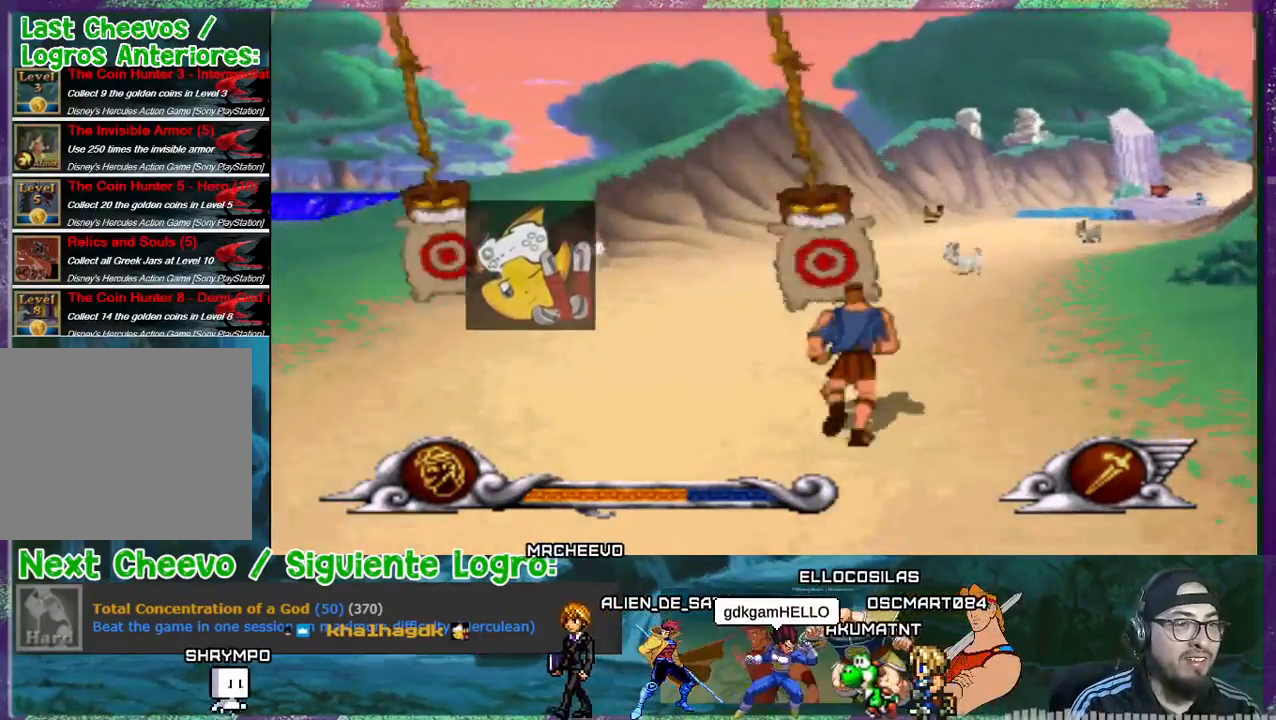
{"buttons": ["DPAD_UP"], "events": [[200, "DPAD_UP", "down"], [300, "DPAD_RIGHT", "up"]]}
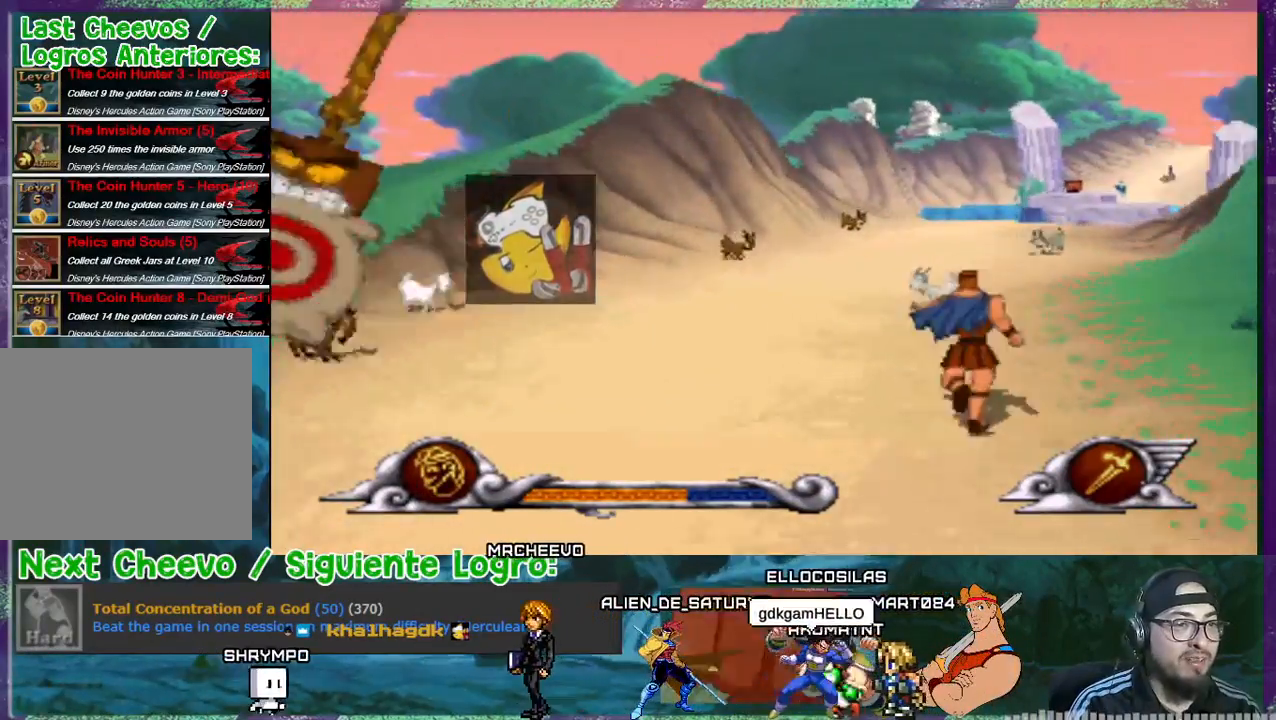
{"buttons": ["DPAD_UP", "DPAD_LEFT"], "events": [[200, "DPAD_LEFT", "down"]]}
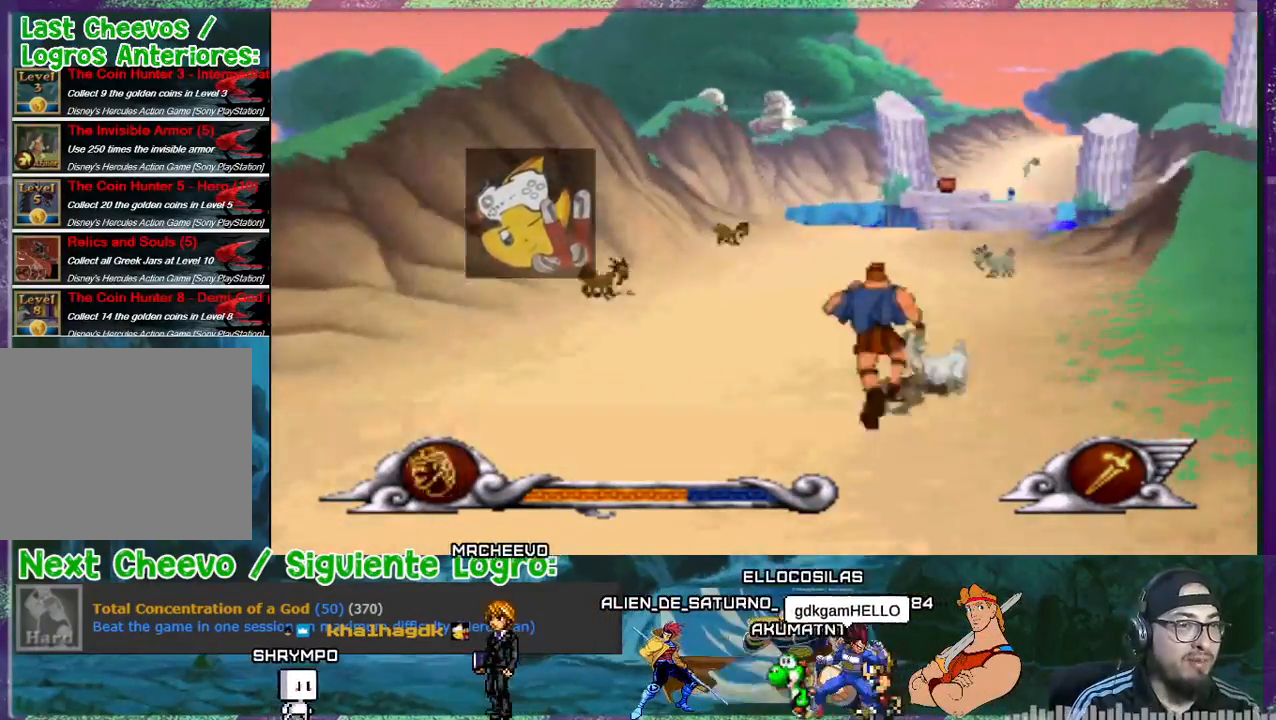
{"buttons": [], "events": [[66, "DPAD_LEFT", "up"], [467, "DPAD_UP", "up"]]}
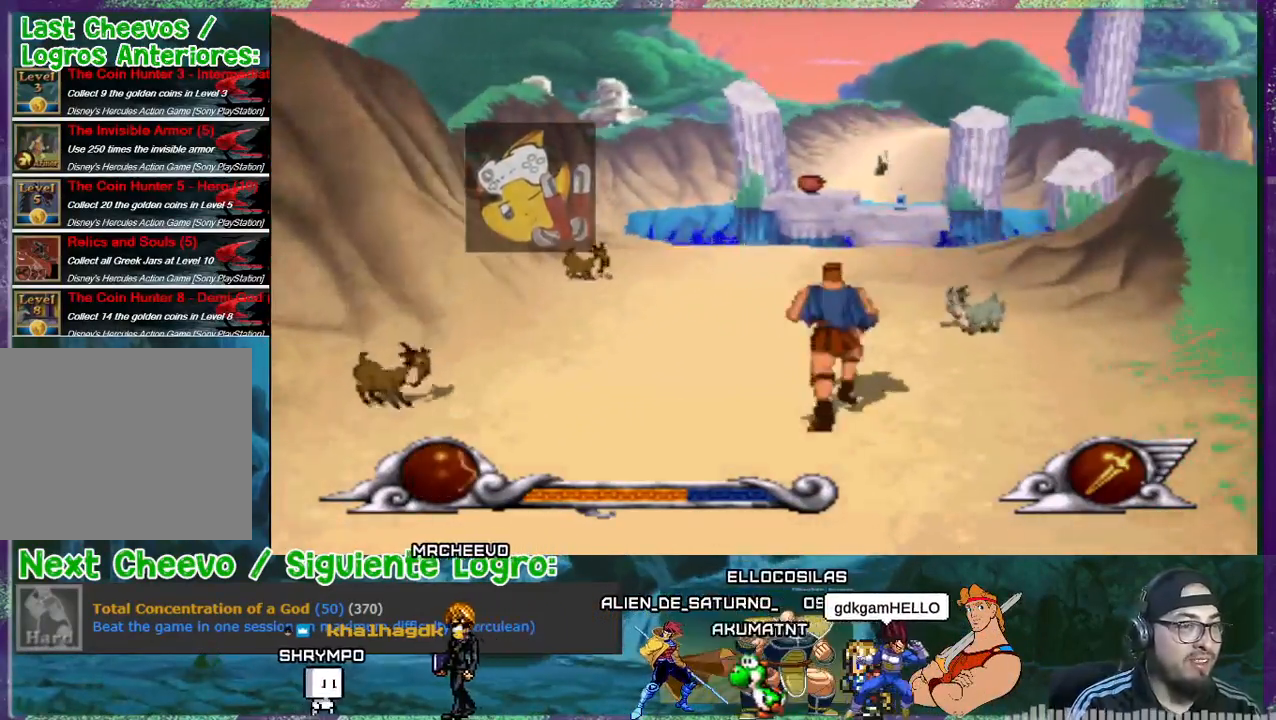
{"buttons": ["DPAD_RIGHT"], "events": [[100, "DPAD_UP", "down"], [267, "DPAD_UP", "up"], [367, "DPAD_RIGHT", "down"]]}
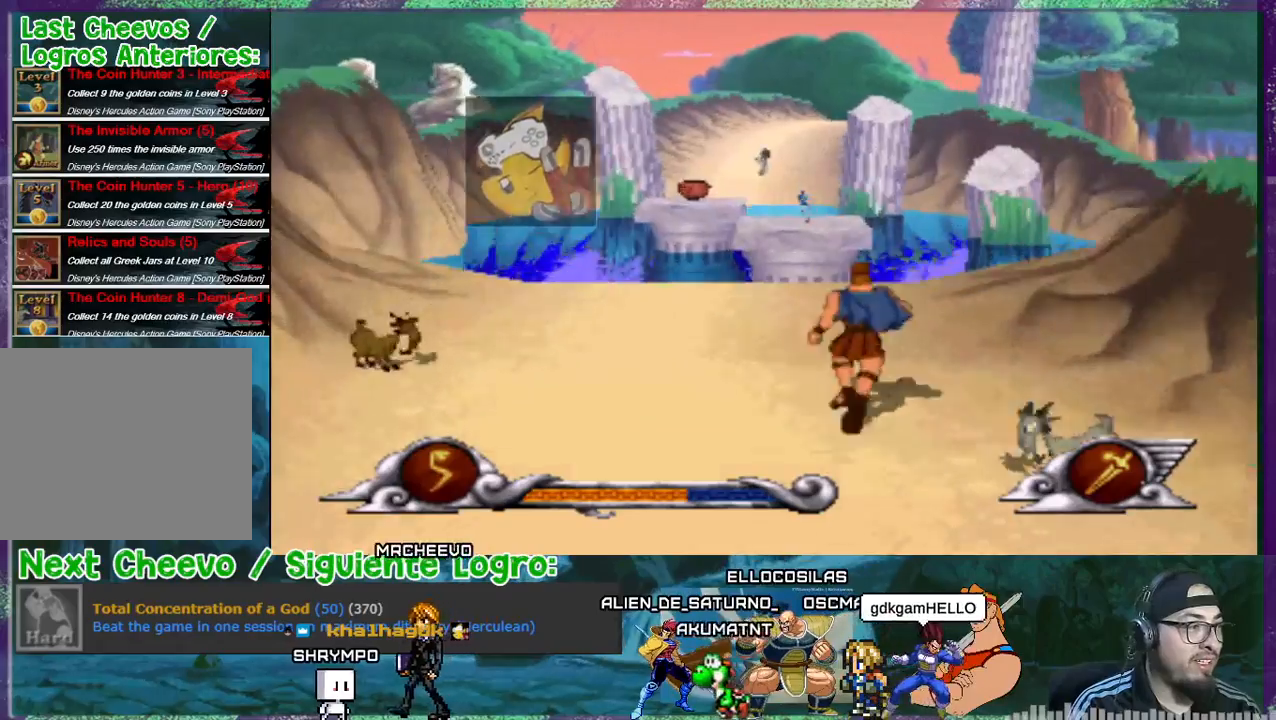
{"buttons": ["DPAD_LEFT"], "events": [[66, "DPAD_RIGHT", "up"], [433, "DPAD_LEFT", "down"]]}
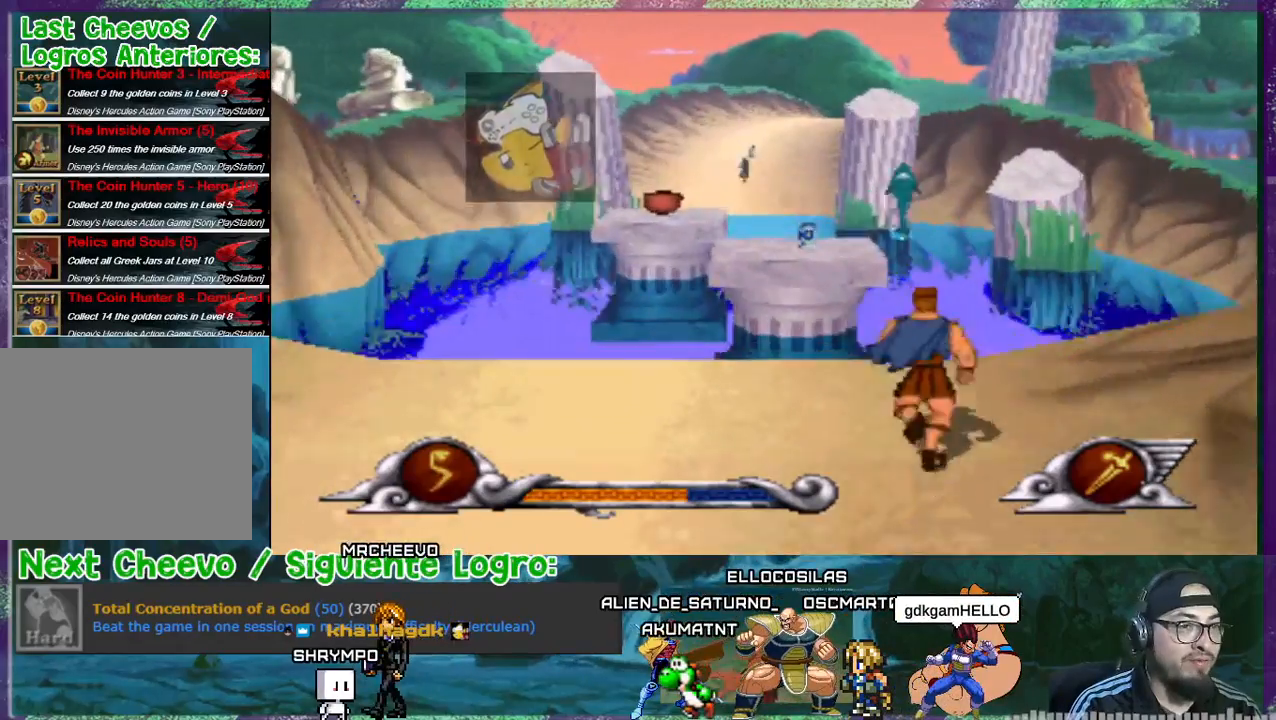
{"buttons": ["CROSS"], "events": [[200, "DPAD_LEFT", "up"], [234, "CROSS", "down"]]}
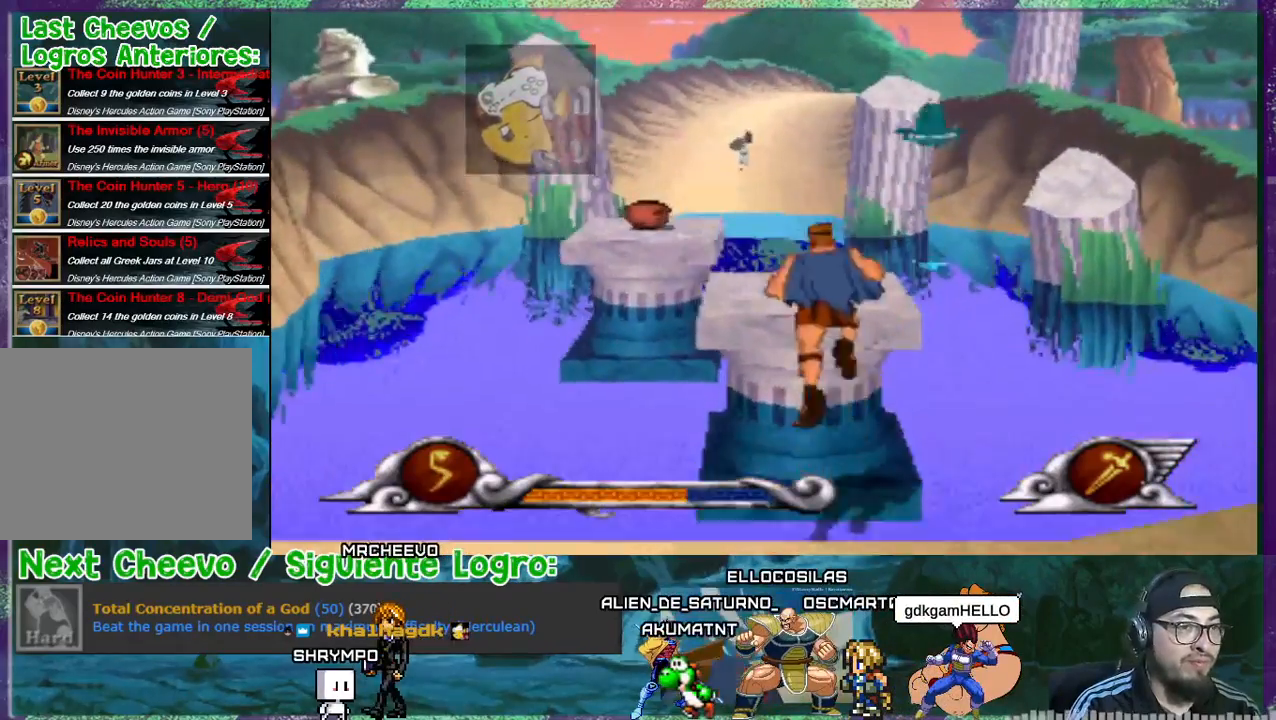
{"buttons": ["CROSS"], "events": []}
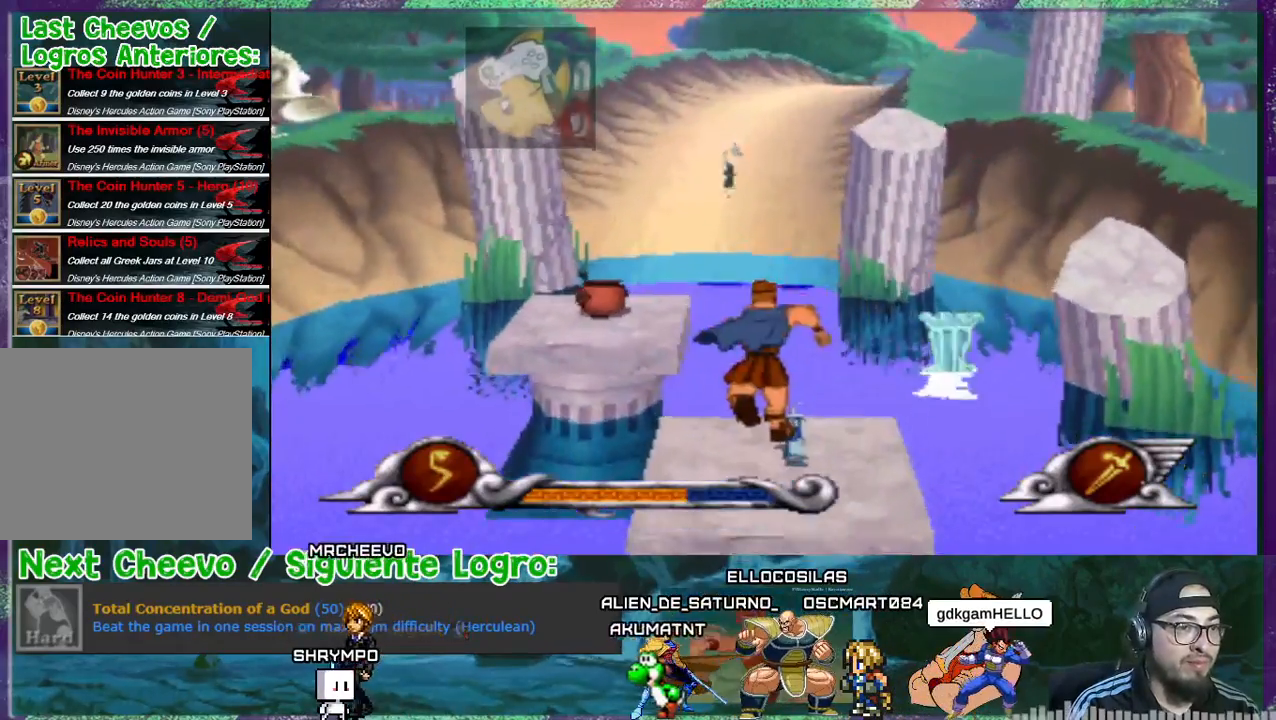
{"buttons": ["DPAD_LEFT"], "events": [[100, "DPAD_RIGHT", "down"], [267, "DPAD_RIGHT", "up"], [367, "CROSS", "up"], [501, "DPAD_LEFT", "down"]]}
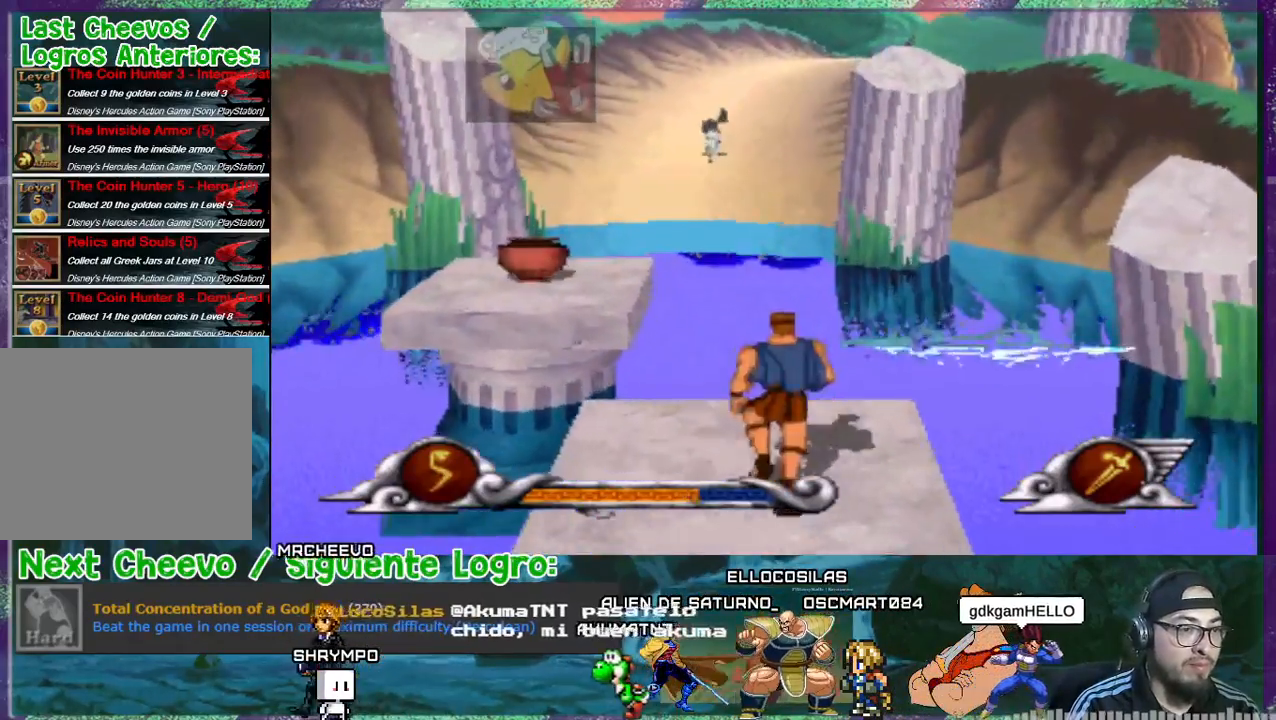
{"buttons": ["CROSS", "DPAD_LEFT"], "events": [[166, "CROSS", "down"]]}
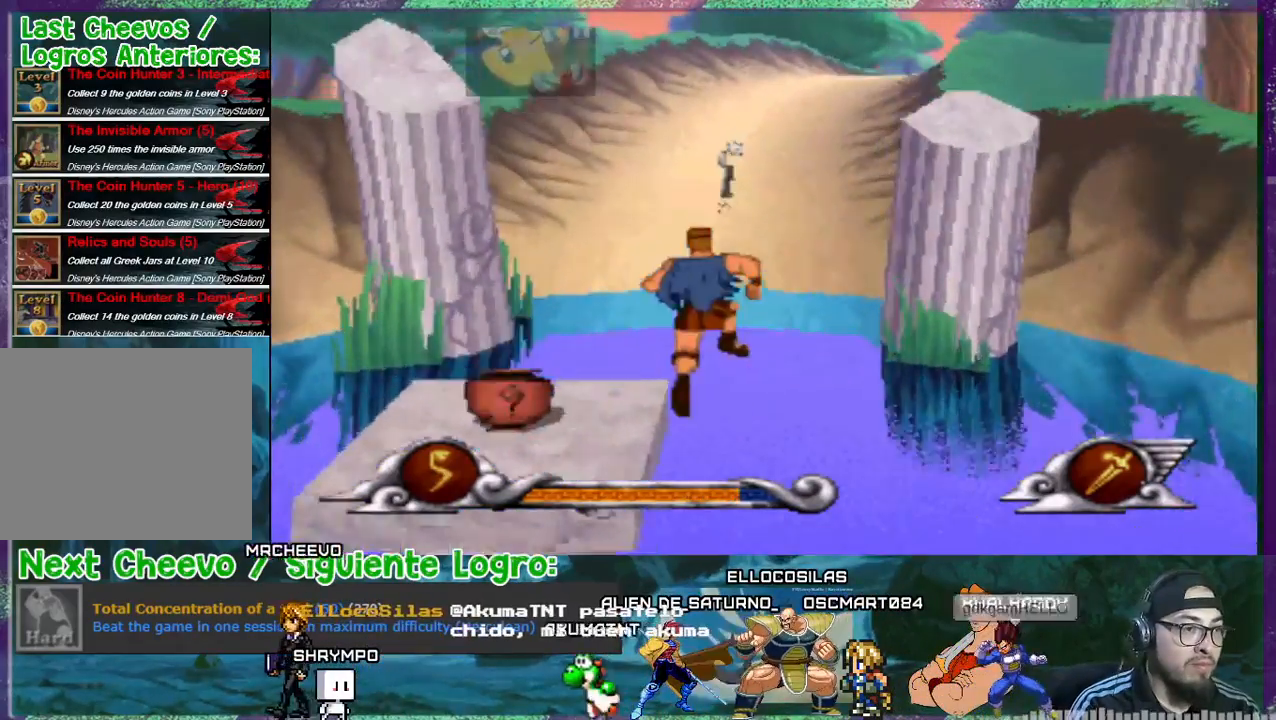
{"buttons": ["DPAD_DOWN", "DPAD_LEFT"], "events": [[33, "CROSS", "up"], [100, "DPAD_DOWN", "down"]]}
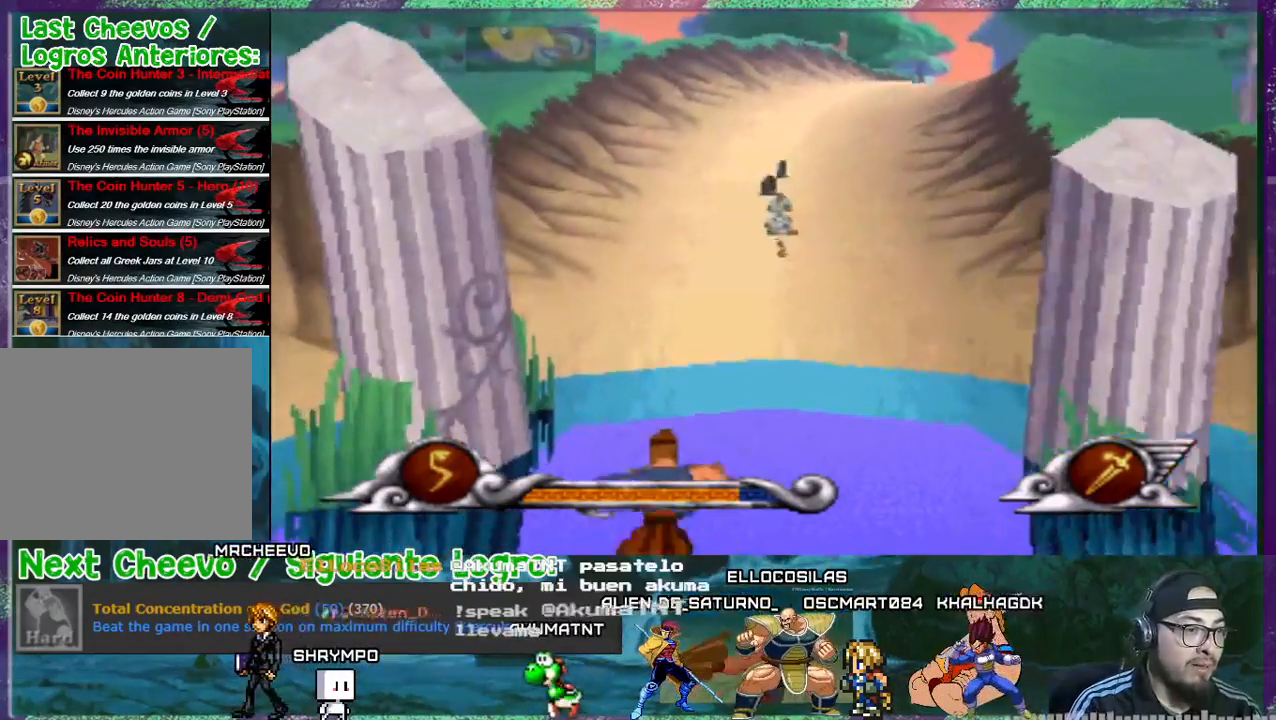
{"buttons": ["DPAD_UP", "DPAD_RIGHT"], "events": [[166, "DPAD_LEFT", "up"], [233, "DPAD_RIGHT", "down"], [333, "DPAD_DOWN", "up"], [400, "DPAD_UP", "down"]]}
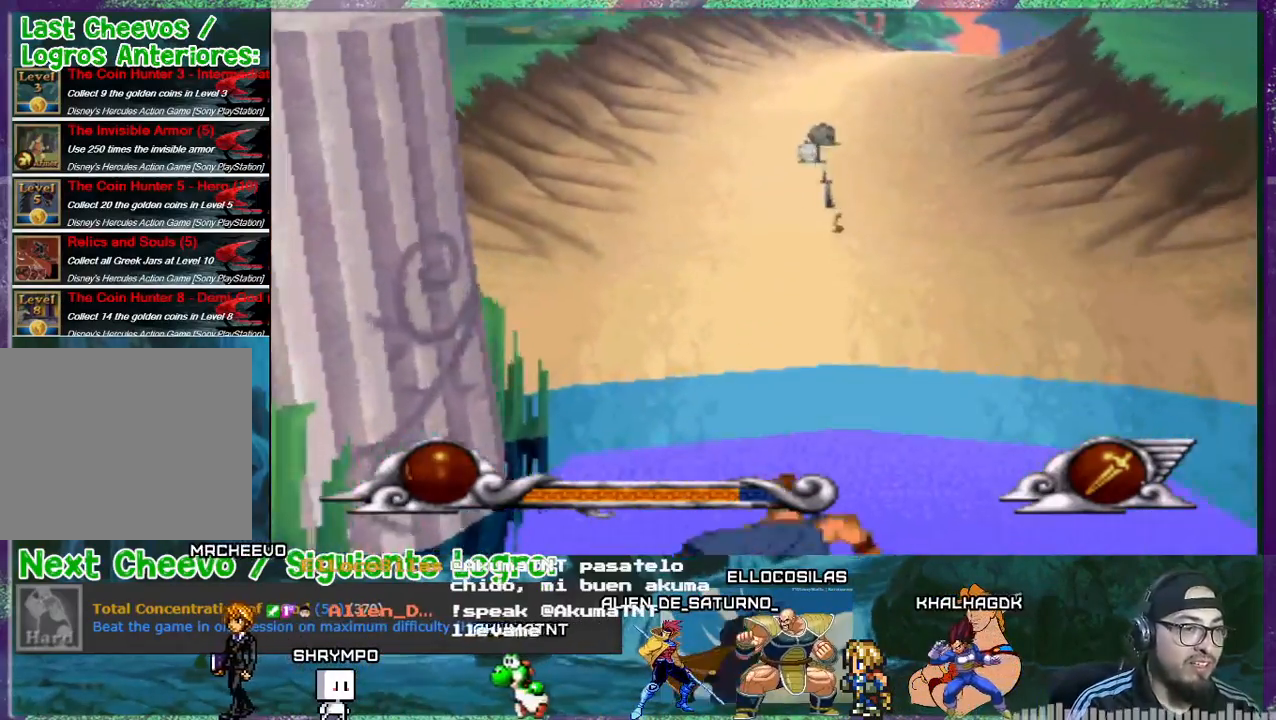
{"buttons": ["DPAD_UP", "DPAD_RIGHT"], "events": [[33, "DPAD_RIGHT", "up"], [434, "DPAD_RIGHT", "down"]]}
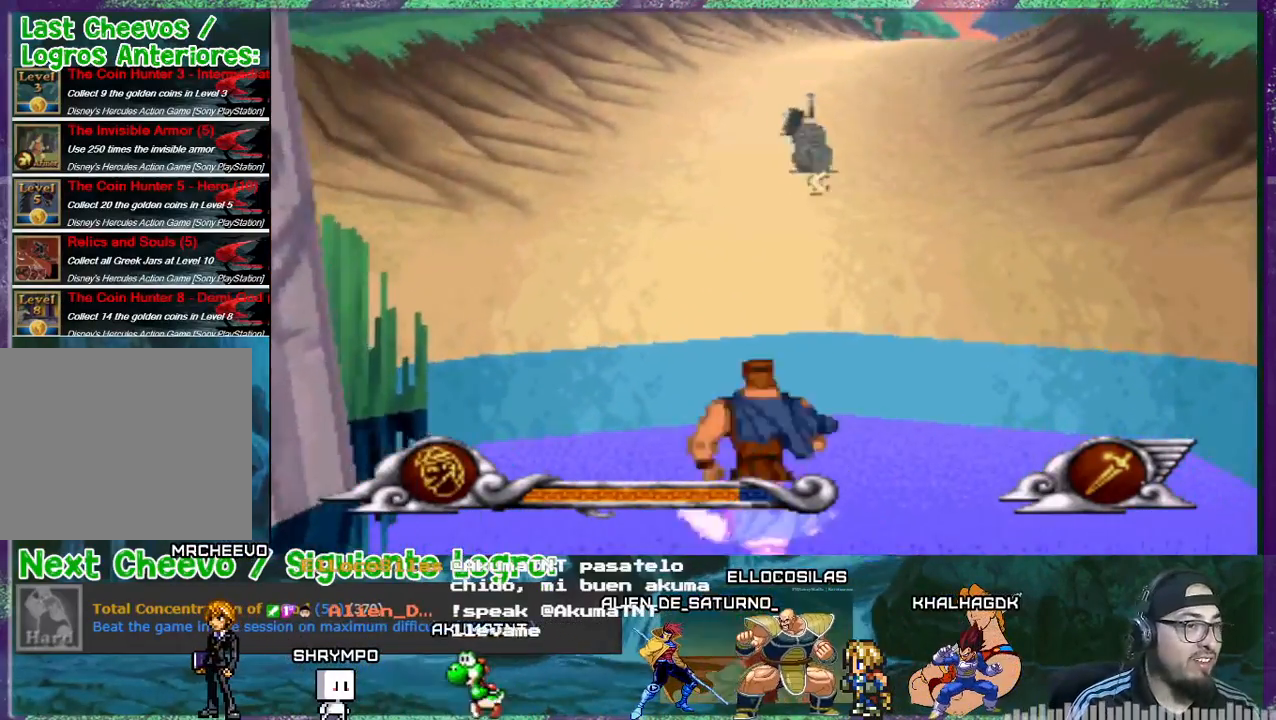
{"buttons": ["DPAD_UP"], "events": [[166, "DPAD_RIGHT", "up"], [200, "DPAD_UP", "up"], [367, "DPAD_UP", "down"]]}
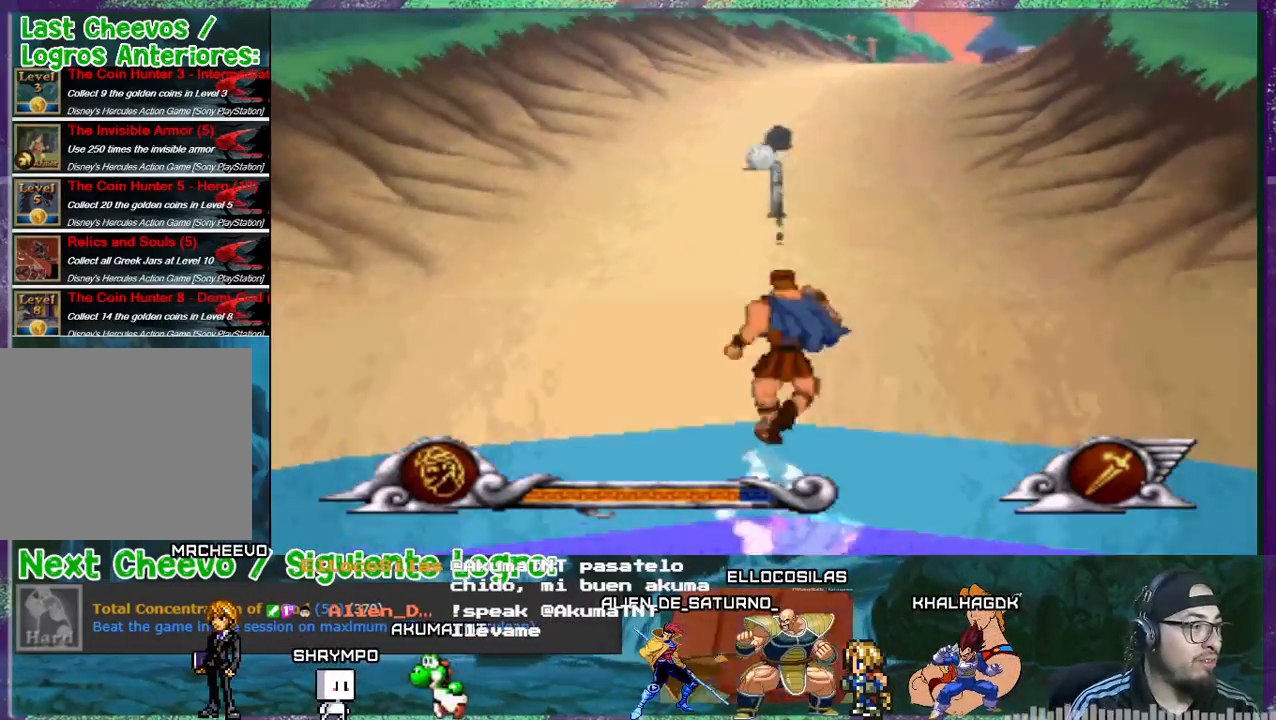
{"buttons": ["DPAD_UP"], "events": []}
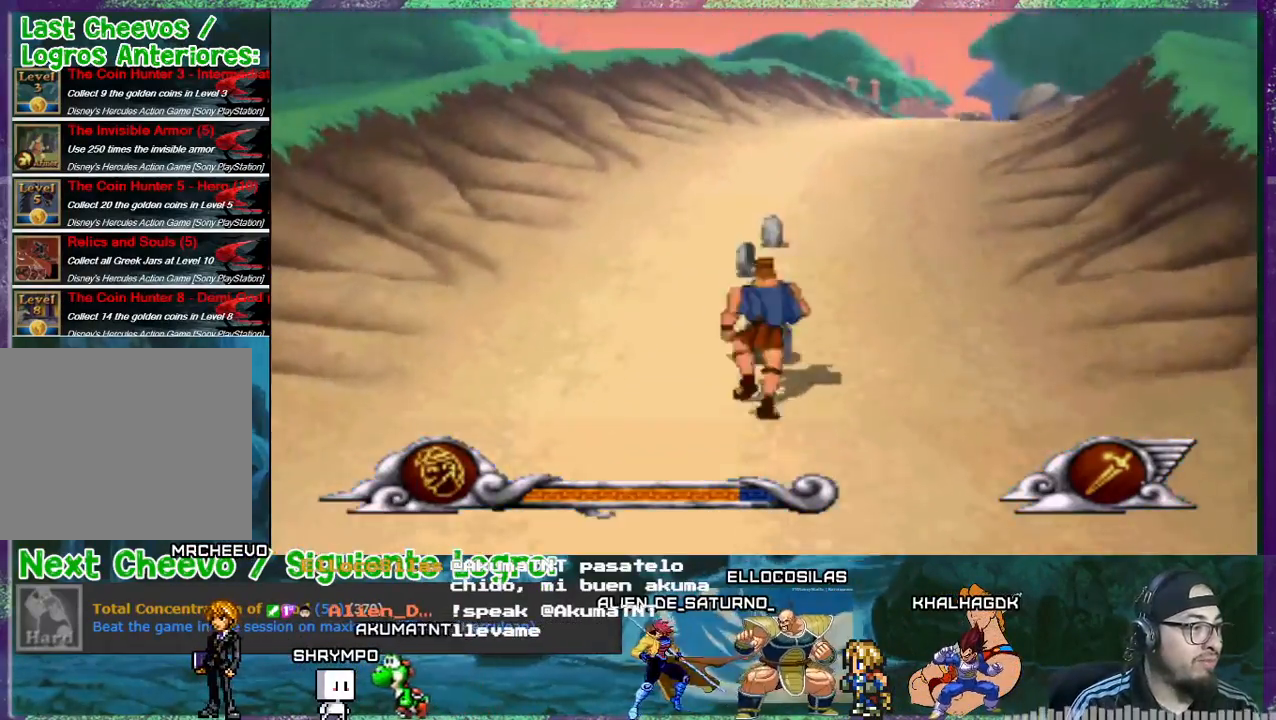
{"buttons": ["DPAD_UP"], "events": []}
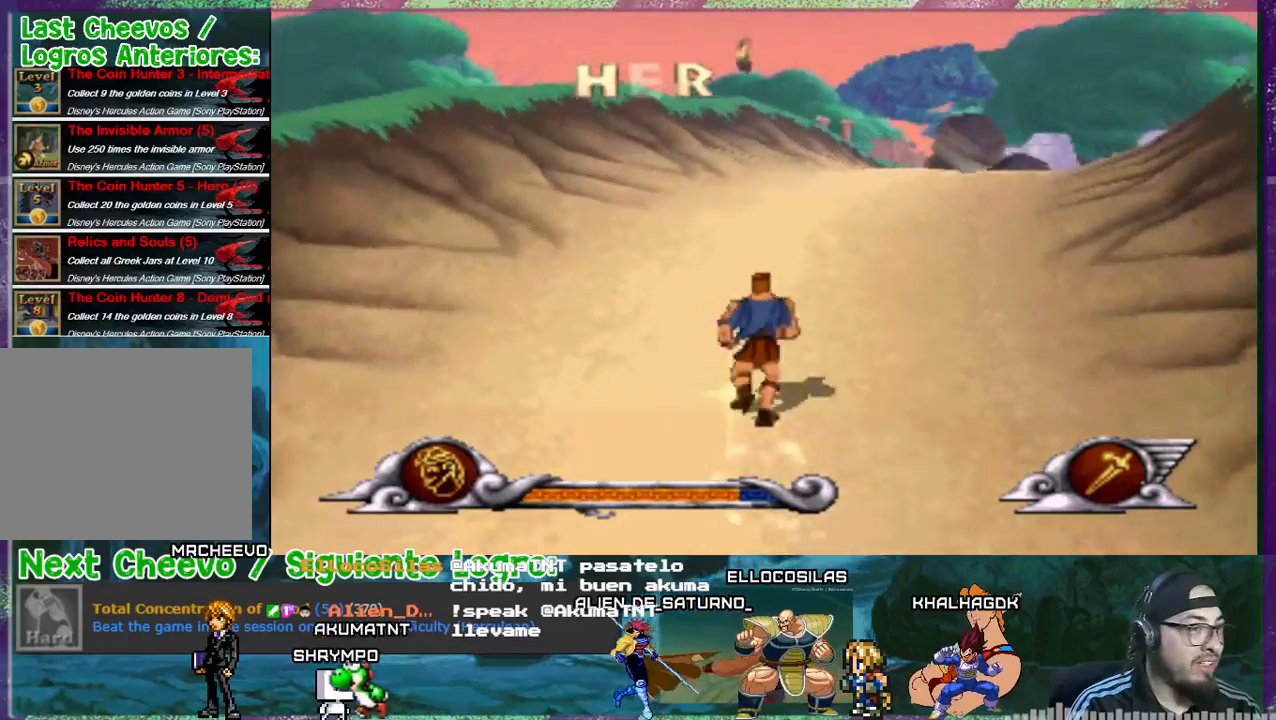
{"buttons": ["DPAD_DOWN", "DPAD_LEFT"], "events": [[367, "DPAD_LEFT", "down"], [434, "DPAD_UP", "up"], [501, "DPAD_DOWN", "down"]]}
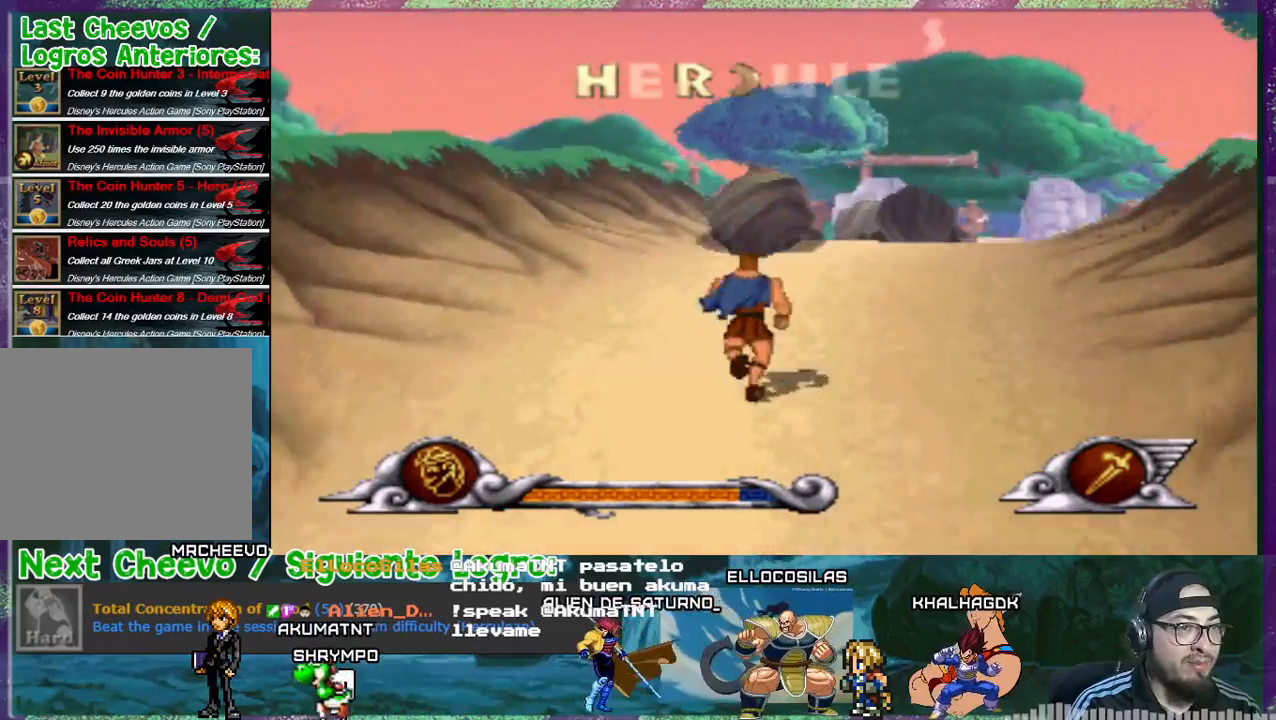
{"buttons": ["CROSS"], "events": [[133, "CROSS", "down"], [300, "DPAD_LEFT", "up"], [333, "DPAD_DOWN", "up"], [400, "DPAD_RIGHT", "down"], [467, "DPAD_RIGHT", "up"]]}
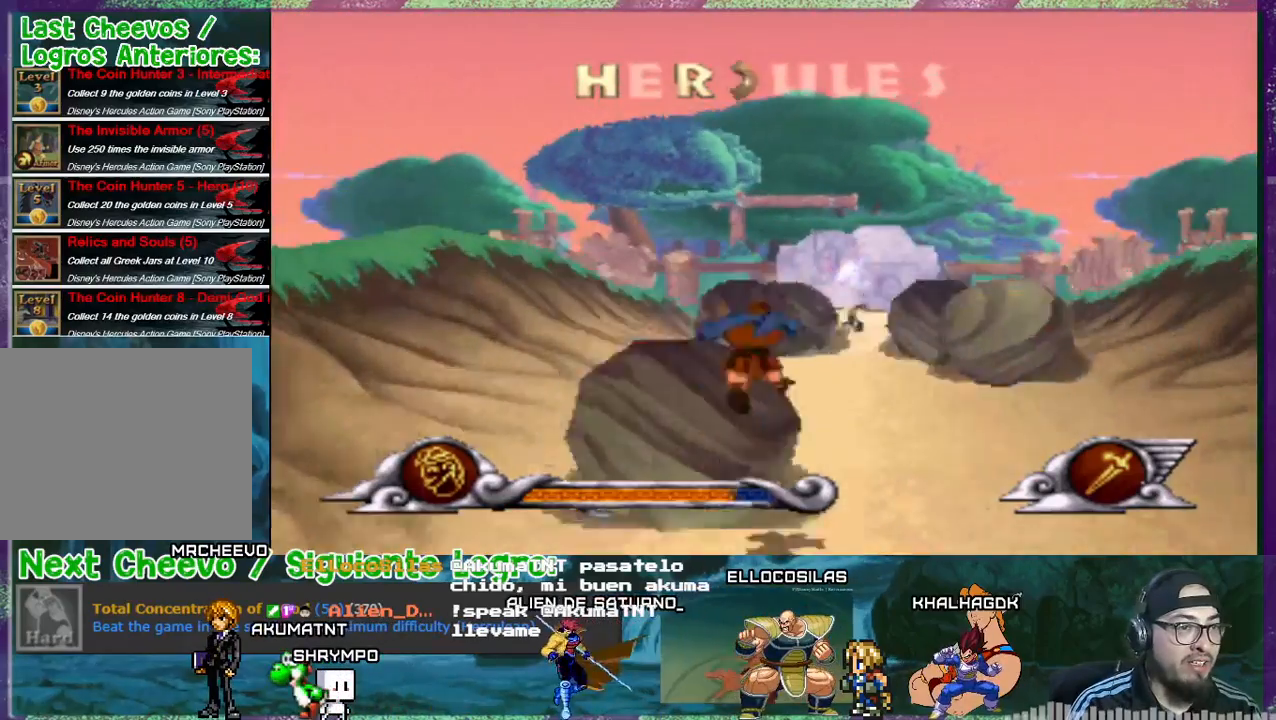
{"buttons": ["DPAD_UP"], "events": [[267, "DPAD_LEFT", "down"], [300, "DPAD_LEFT", "up"], [400, "DPAD_UP", "down"], [434, "CROSS", "up"]]}
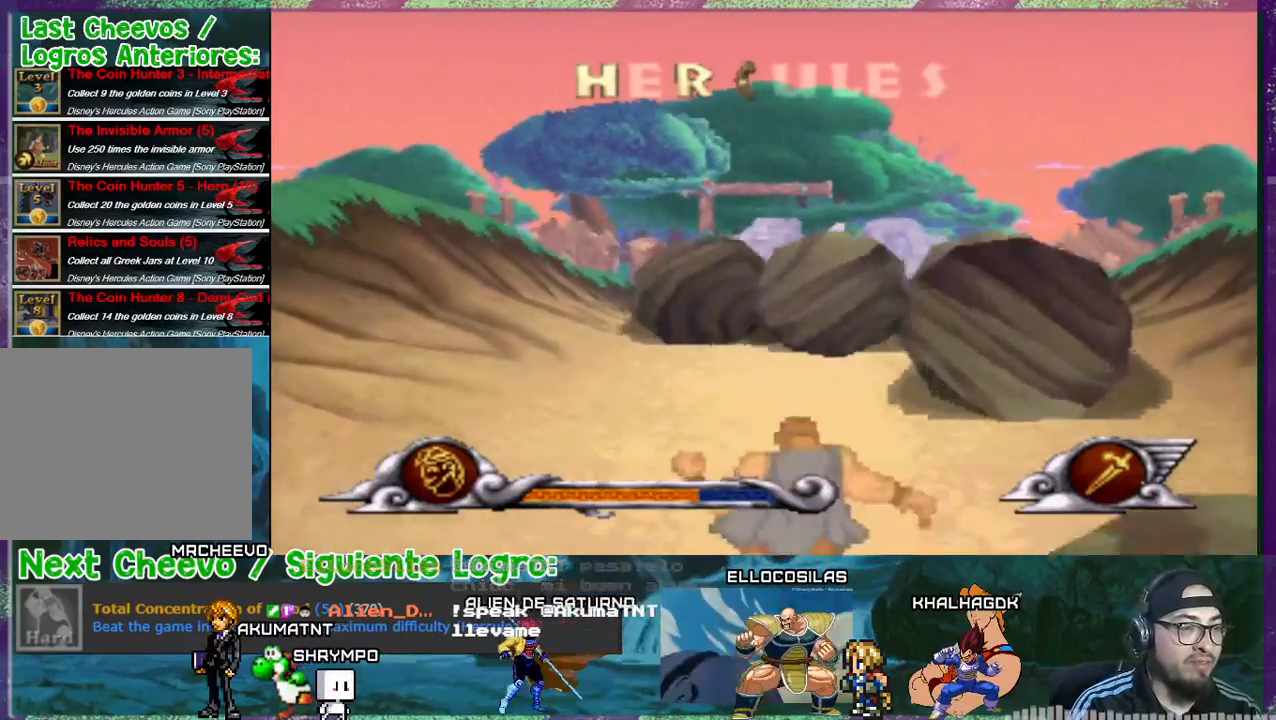
{"buttons": ["DPAD_UP"], "events": []}
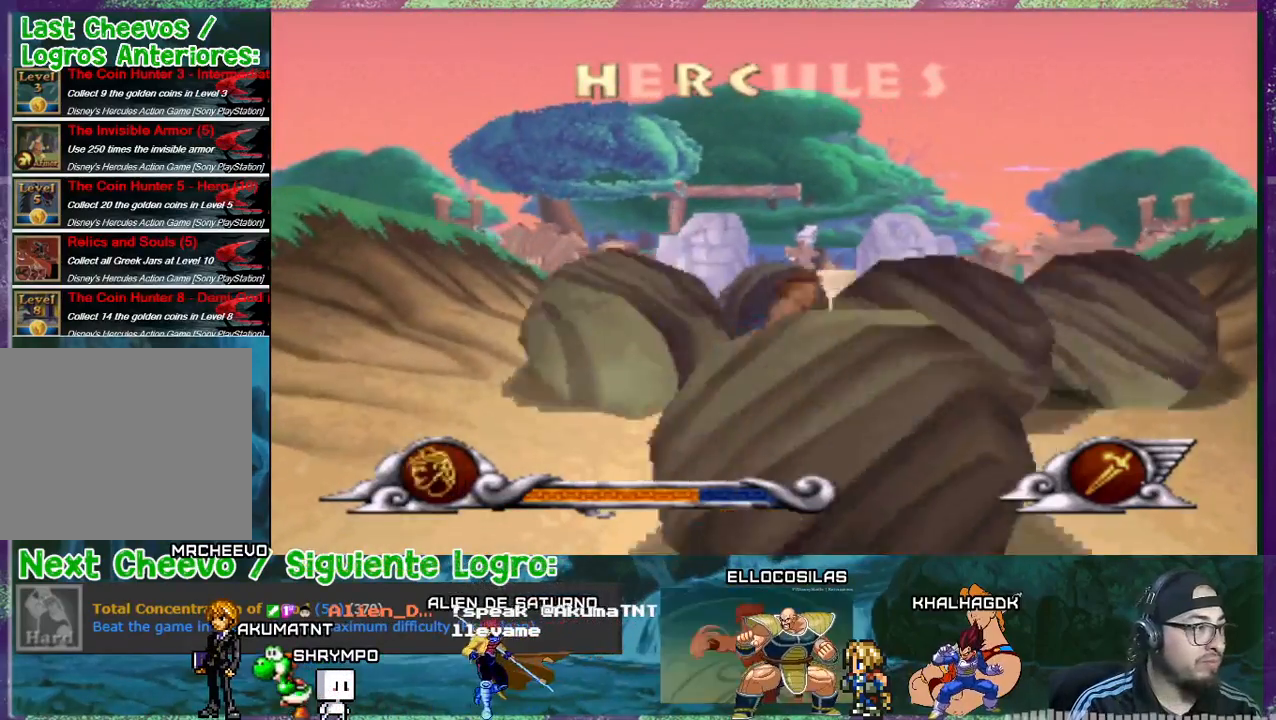
{"buttons": ["DPAD_UP"], "events": [[234, "DPAD_LEFT", "down"], [267, "DPAD_LEFT", "up"]]}
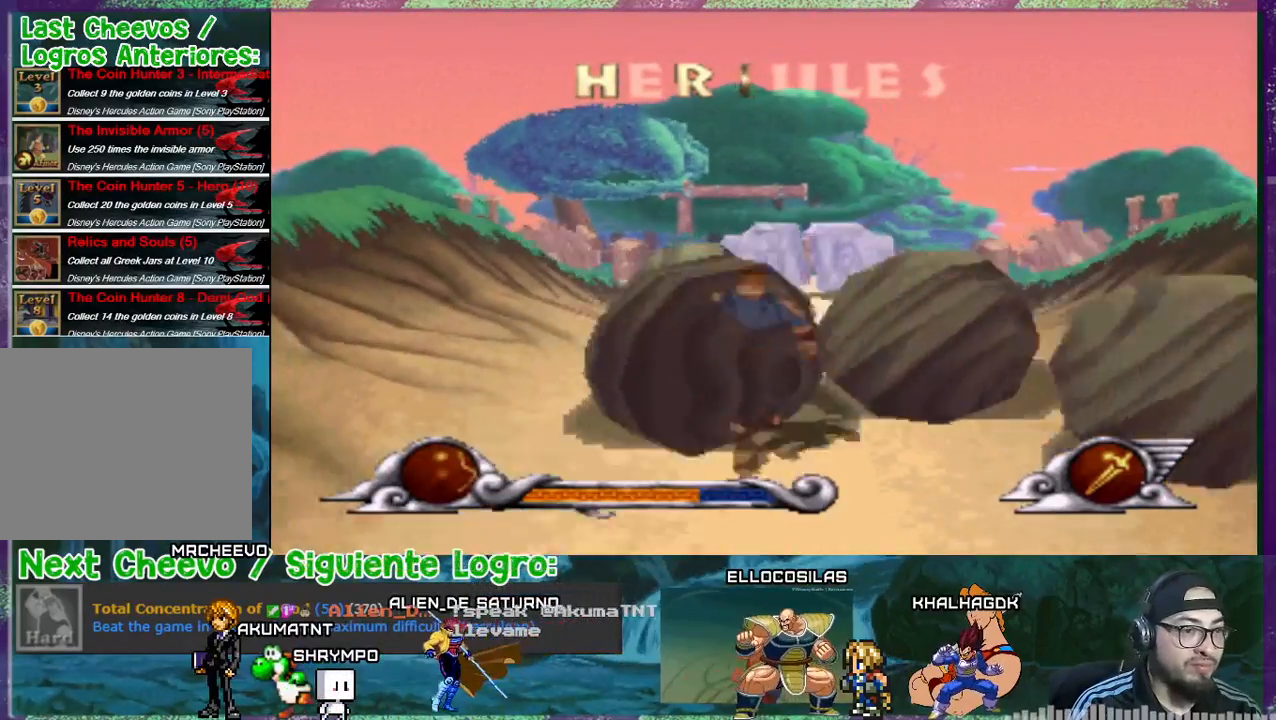
{"buttons": ["DPAD_UP"], "events": []}
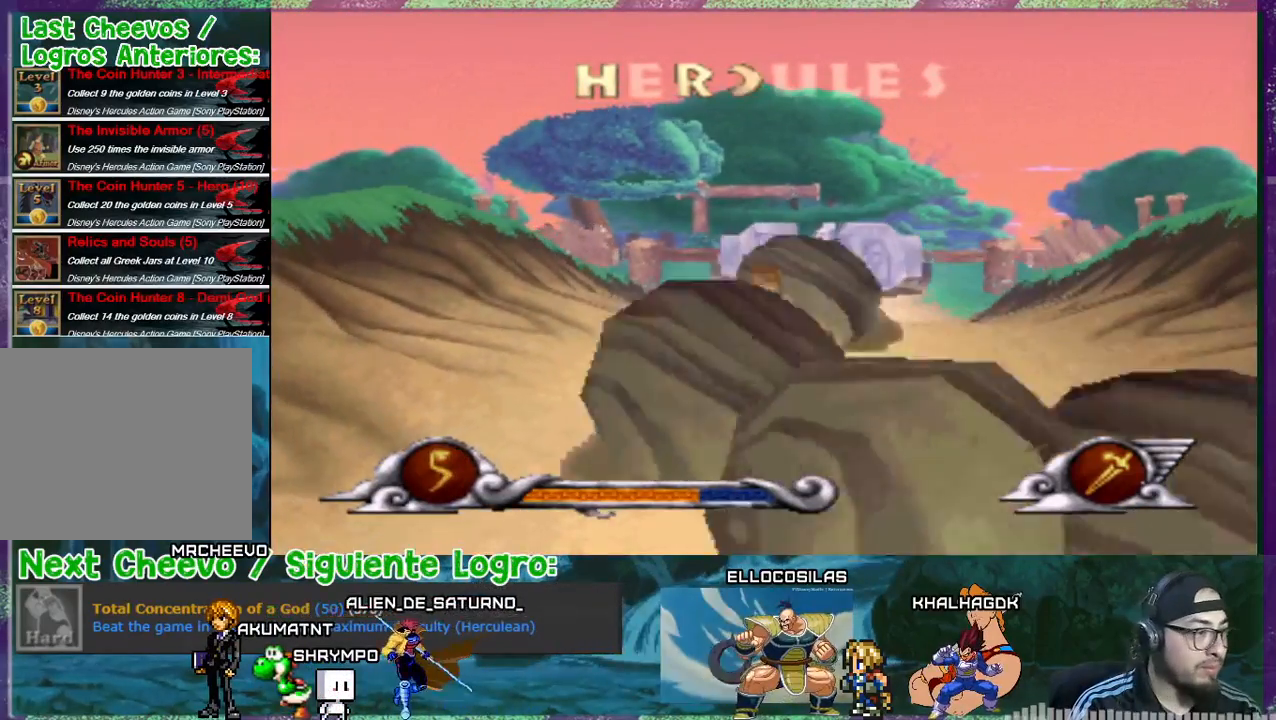
{"buttons": ["DPAD_UP"], "events": []}
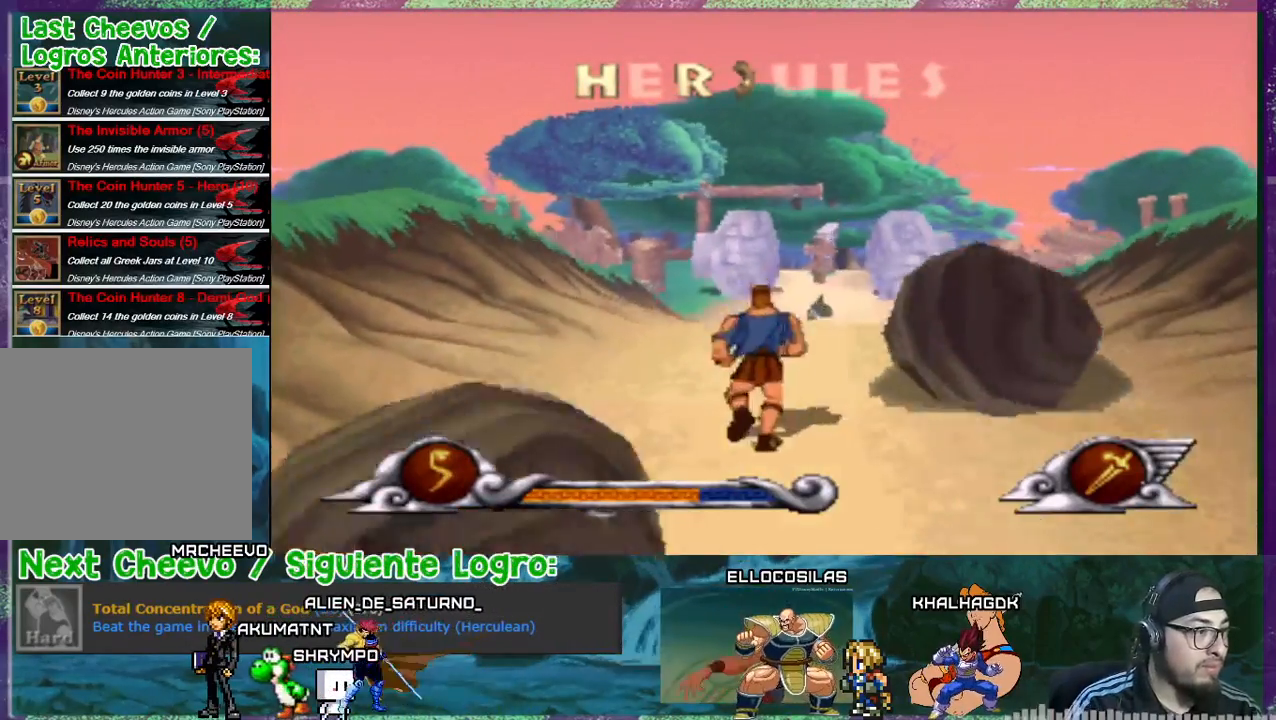
{"buttons": ["DPAD_UP"], "events": []}
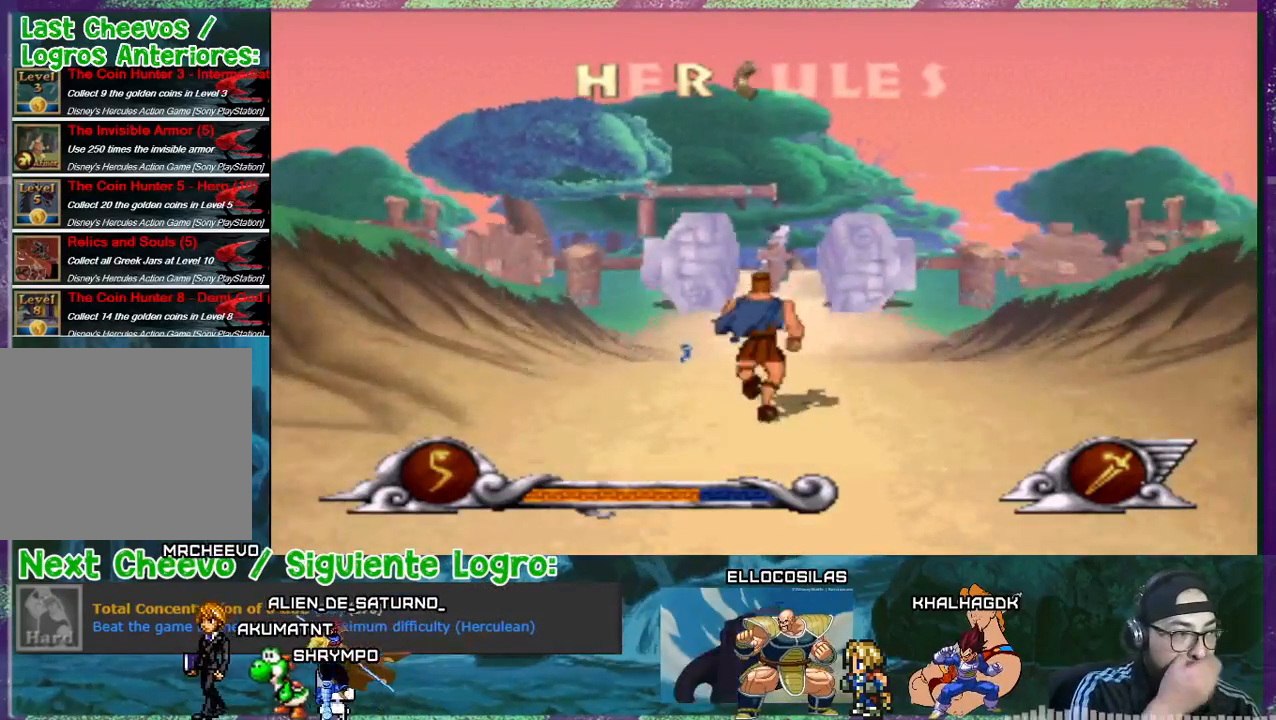
{"buttons": ["DPAD_UP"], "events": []}